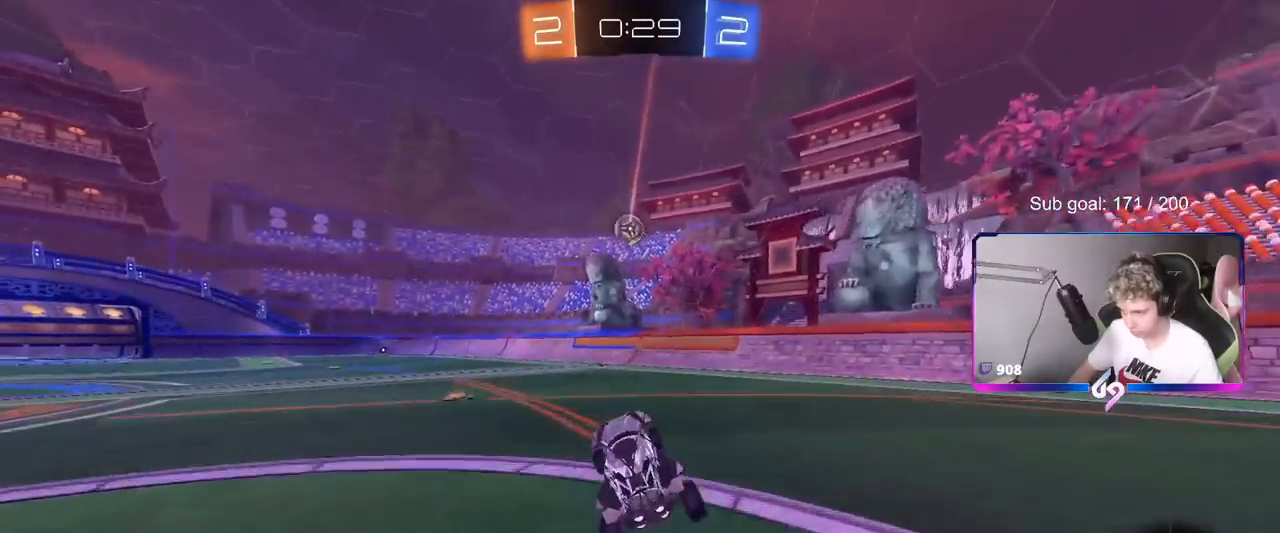
Gameplay with keyboard and mouse; each line is a JSON object with the keys and mouse buttons held at the frame after it. "events" lists presses ("down") and releases ("up") of "1", "2", "3", "4", "5", "a", "alt", "c", "caps_lock", "ctrl", "d", "e", "f", "g", "q", "r", "s", "shift", "space", "t", "tab", "v", "w", "x", "z", "mouse_left", "mouse_wheel" and "mouse_right" between this image and that frame as [ms after this image, input, new state], when the widget could be followed in between. "mouse_left", "mouse_wheel", "mouse_right" = the "left", "wheel", "right" buttons of the "mouse" list. No other keys are recorded. "wheel" means that the mouse wheel is clicked or scrolled. "mouse_move" is the direction in which the mouse moves at that frame (one of eight, or "still"), when it could be read.
{"keys": ["a", "w"], "mouse": [], "mouse_move": "left", "events": [[50, "d", "up"], [283, "a", "down"]]}
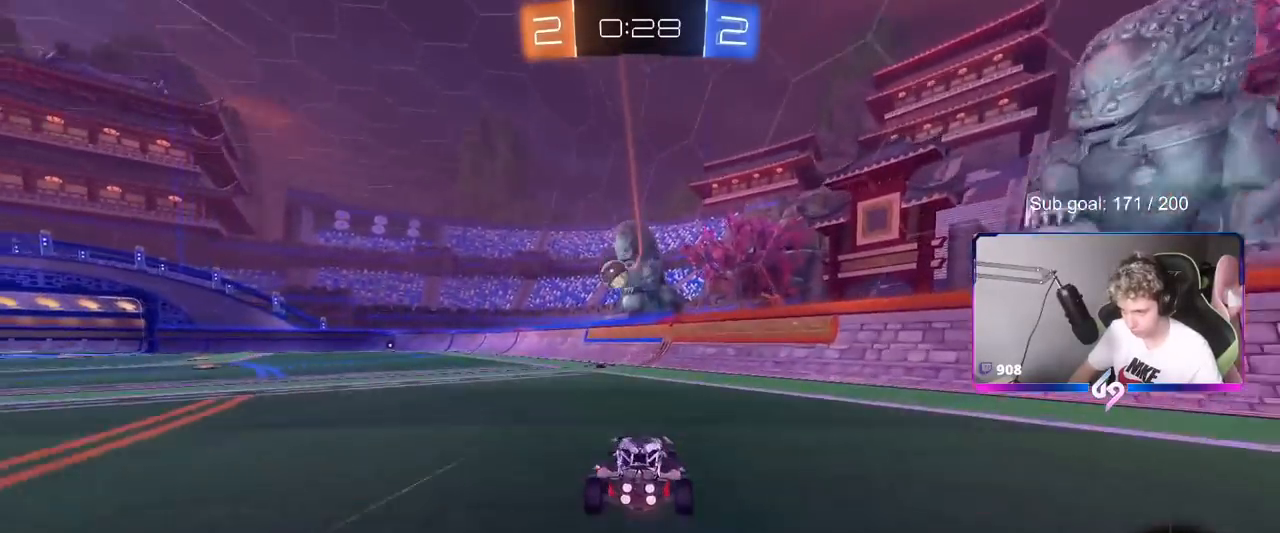
{"keys": [], "mouse": ["right"], "mouse_move": "still", "events": [[484, "a", "up"], [484, "mouse_right", "down"], [484, "w", "up"]]}
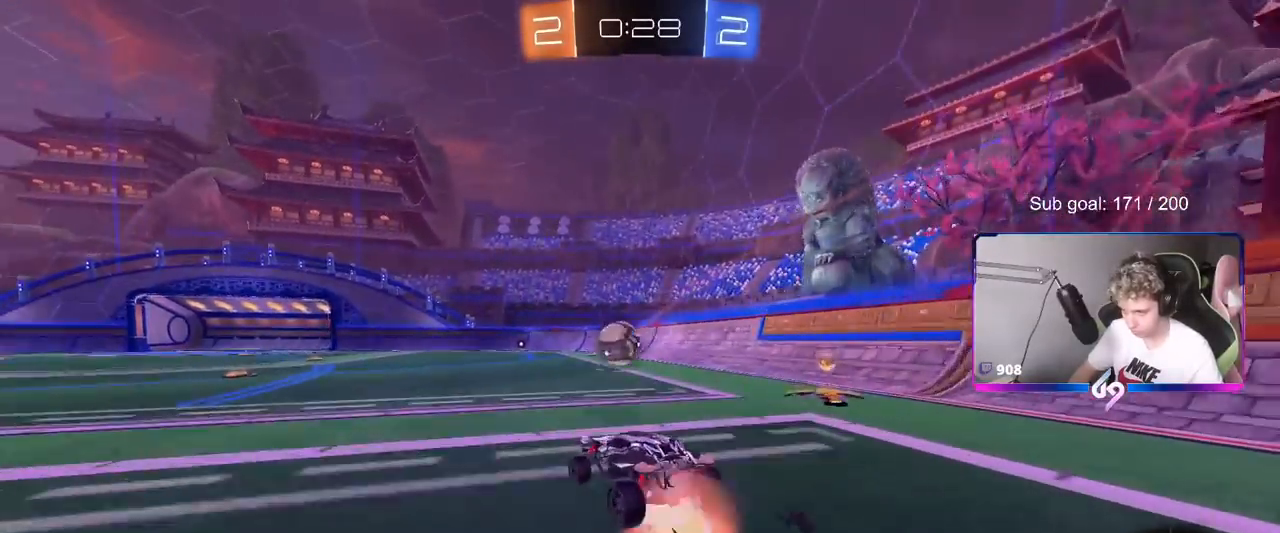
{"keys": ["a", "d", "shift", "w"], "mouse": ["left"], "mouse_move": "down", "events": [[66, "d", "down"], [66, "s", "down"], [217, "a", "down"], [267, "a", "up"], [267, "mouse_right", "up"], [317, "s", "up"], [367, "d", "up"], [450, "d", "down"], [450, "mouse_left", "down"], [450, "shift", "down"], [450, "w", "down"], [500, "a", "down"]]}
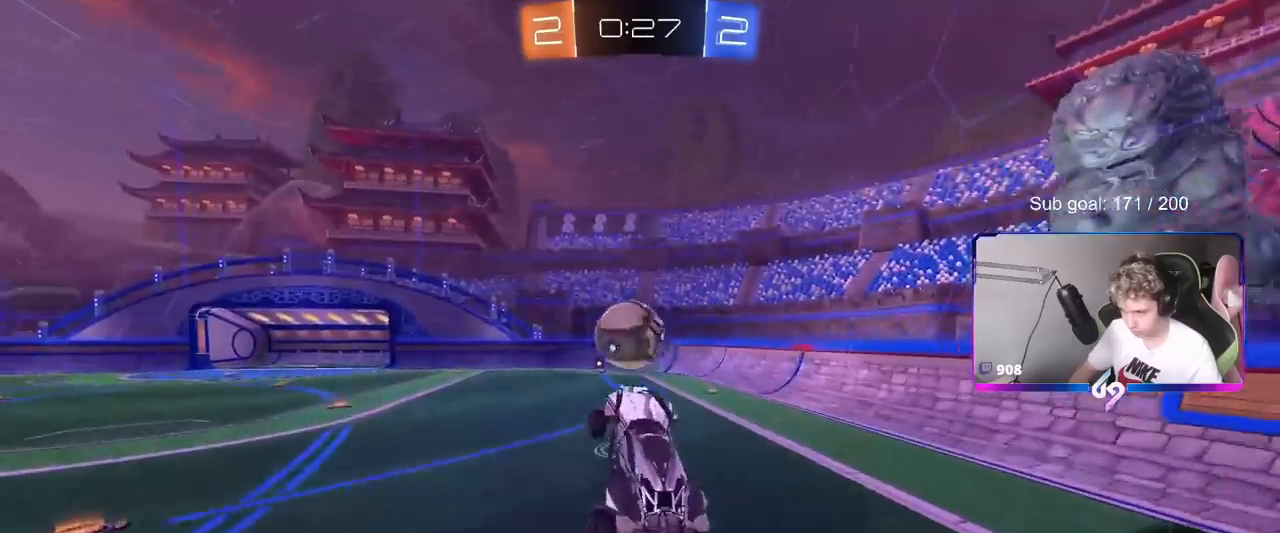
{"keys": ["a", "shift", "w"], "mouse": ["left", "right"], "mouse_move": "still", "events": [[50, "d", "up"], [50, "shift", "up"], [134, "mouse_left", "up"], [184, "w", "up"], [234, "mouse_left", "down"], [284, "w", "down"], [317, "a", "up"], [467, "a", "down"], [467, "mouse_right", "down"], [467, "shift", "down"]]}
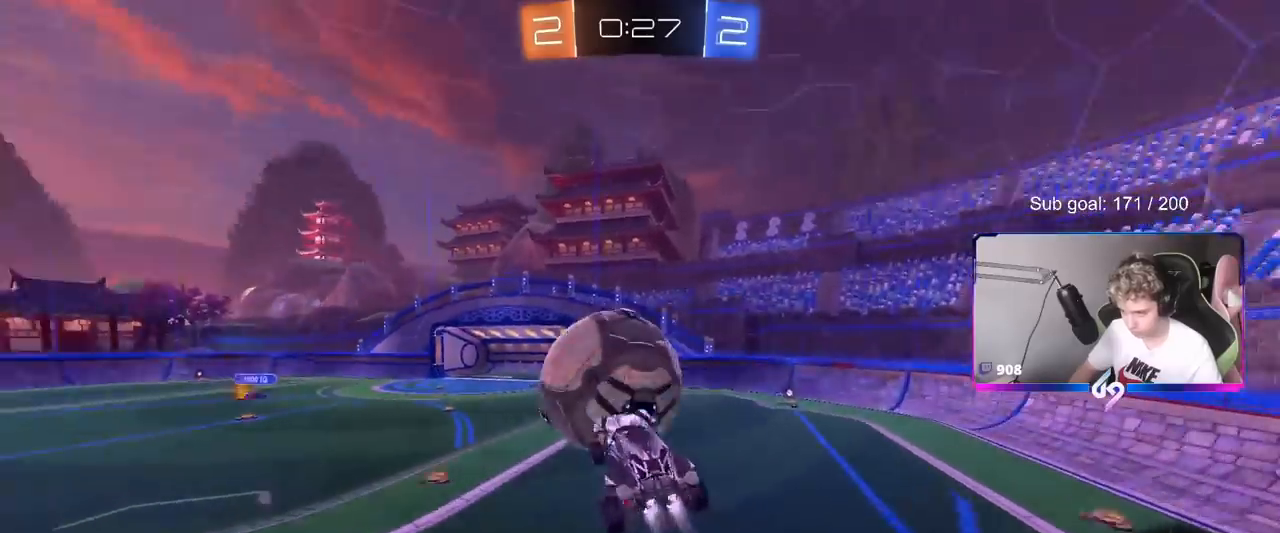
{"keys": ["a", "s", "shift"], "mouse": ["left"], "mouse_move": "still", "events": [[116, "s", "down"], [116, "w", "up"], [217, "mouse_right", "up"]]}
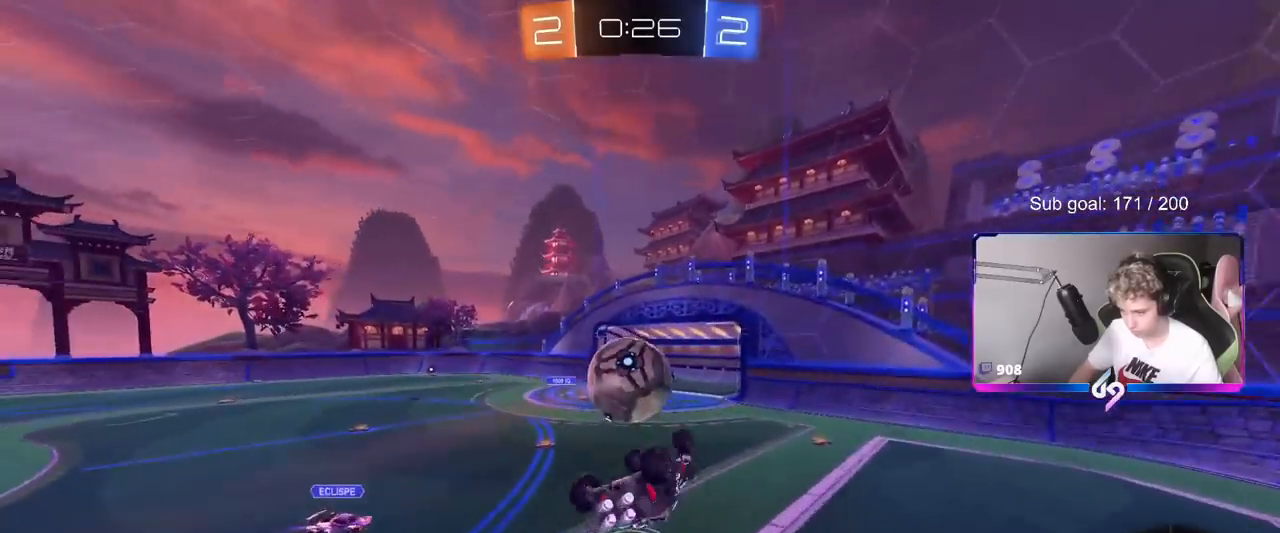
{"keys": [], "mouse": ["left"], "mouse_move": "down", "events": [[34, "s", "up"], [84, "mouse_left", "up"], [84, "s", "down"], [267, "a", "up"], [267, "d", "down"], [267, "shift", "up"], [351, "s", "up"], [401, "d", "up"], [401, "mouse_left", "down"]]}
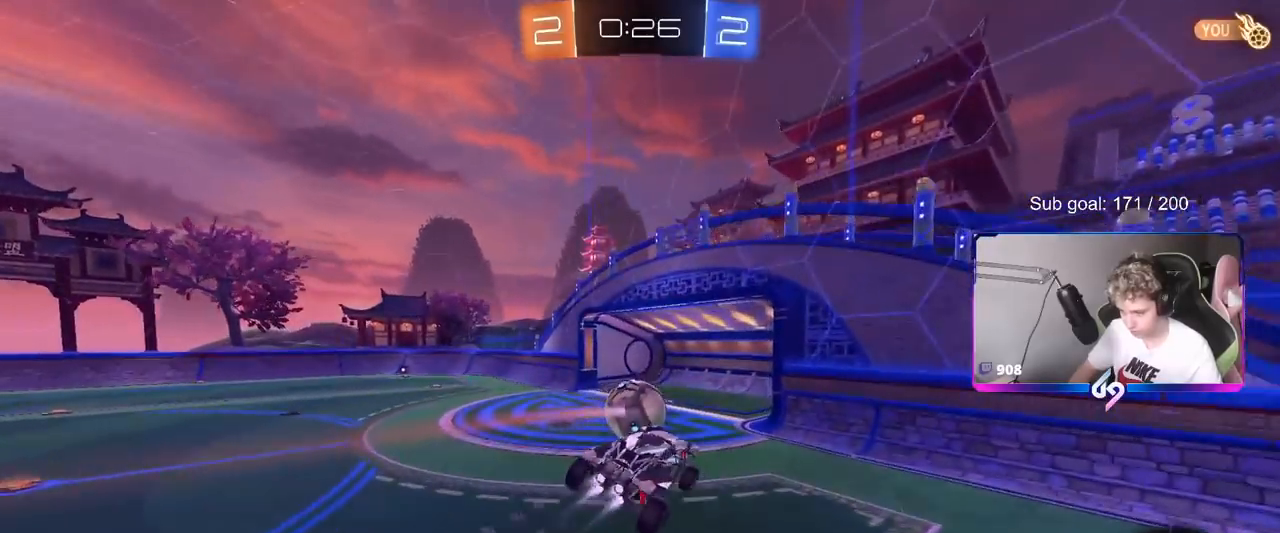
{"keys": ["a", "w"], "mouse": [], "mouse_move": "still", "events": [[50, "a", "down"], [50, "shift", "down"], [83, "mouse_left", "up"], [133, "shift", "up"], [233, "w", "down"]]}
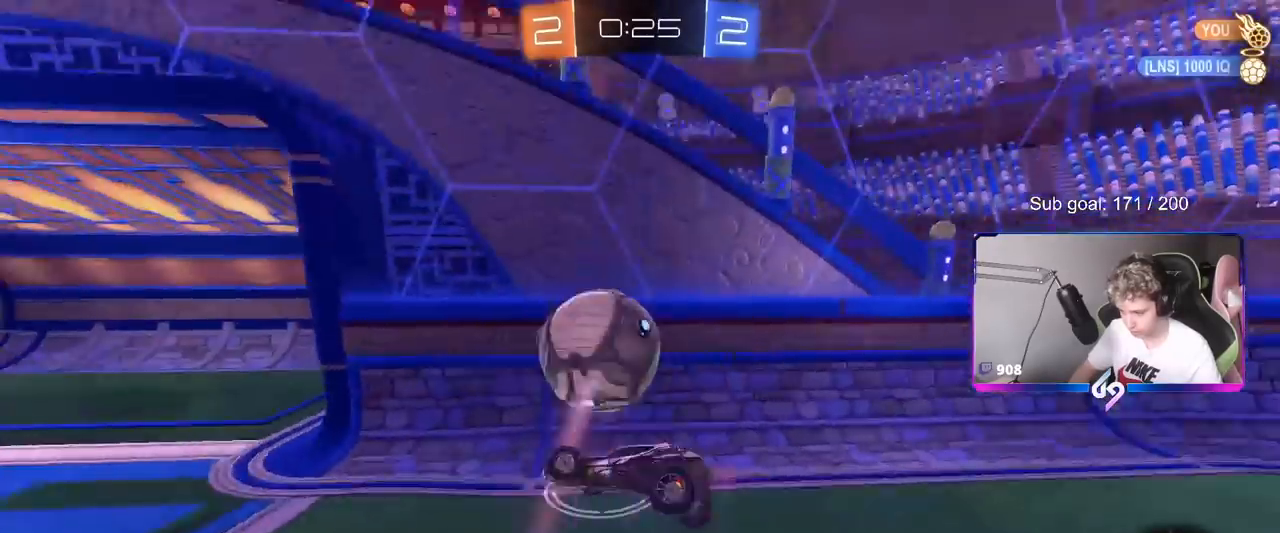
{"keys": ["w"], "mouse": [], "mouse_move": "still", "events": [[100, "a", "up"], [100, "w", "up"], [200, "a", "down"], [200, "shift", "down"], [351, "w", "down"], [434, "shift", "up"], [484, "a", "up"]]}
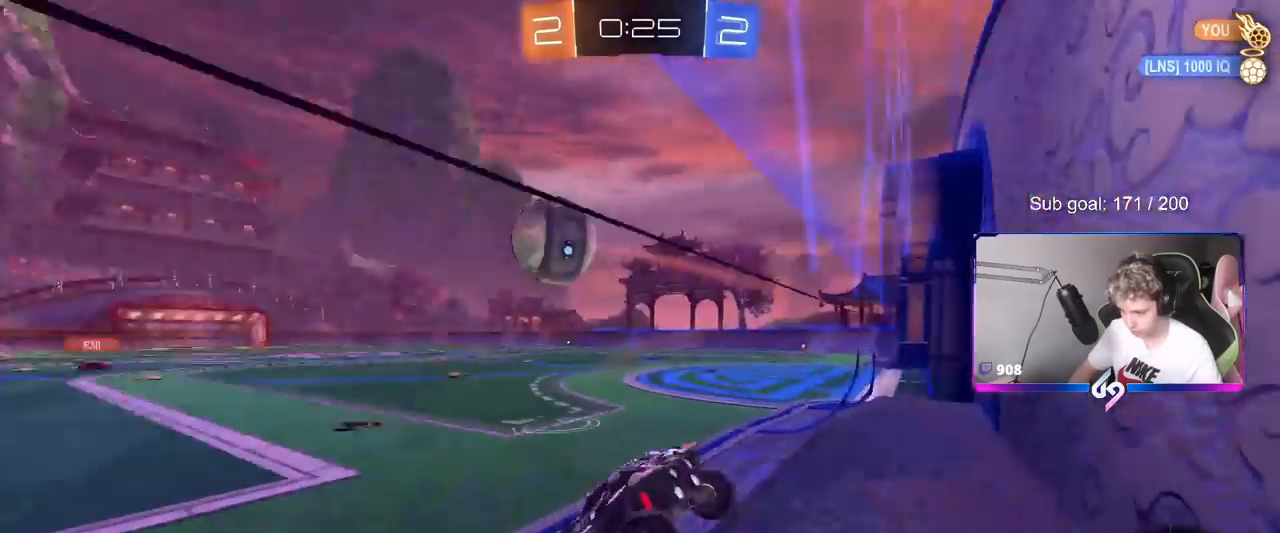
{"keys": ["d", "w"], "mouse": [], "mouse_move": "still", "events": [[400, "d", "down"]]}
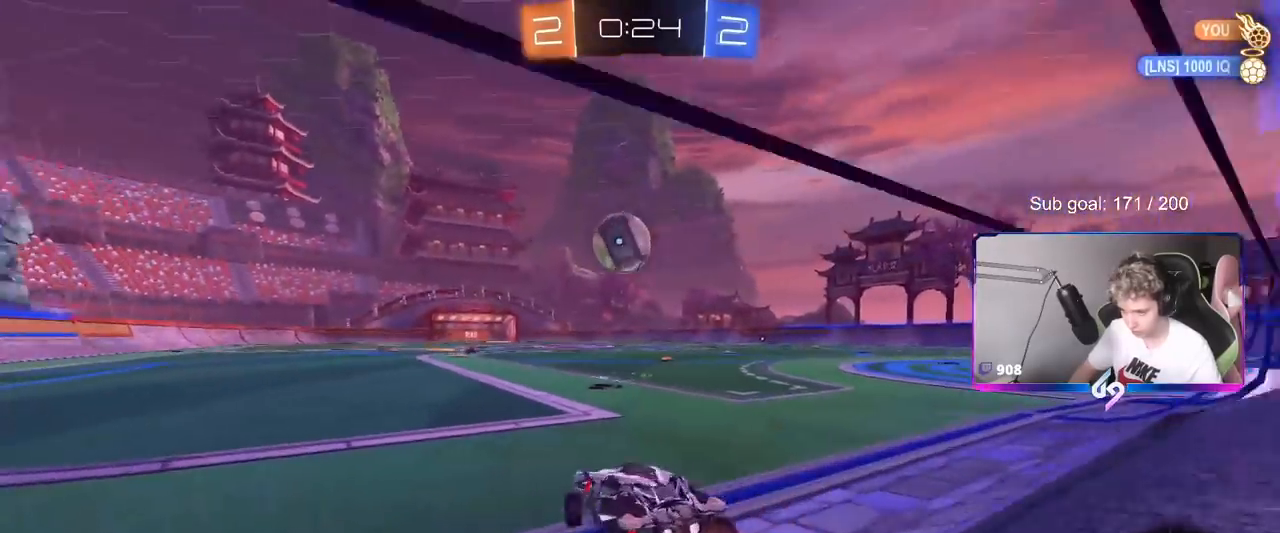
{"keys": ["d", "w"], "mouse": [], "mouse_move": "still", "events": [[134, "d", "up"], [317, "d", "down"]]}
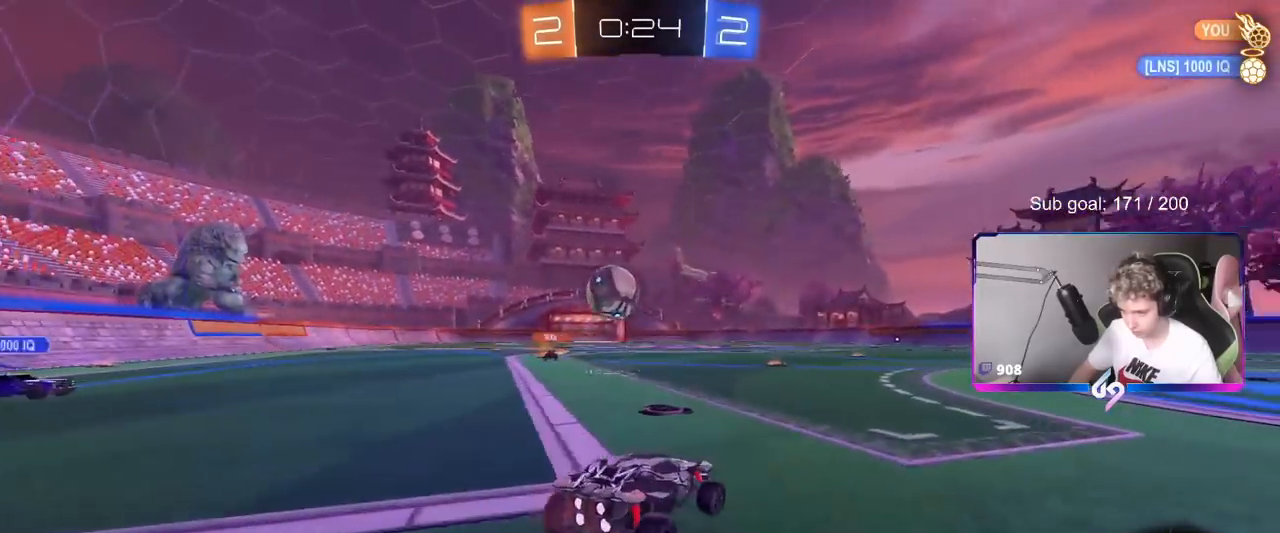
{"keys": ["w"], "mouse": [], "mouse_move": "still", "events": [[16, "d", "up"], [350, "d", "down"], [483, "d", "up"]]}
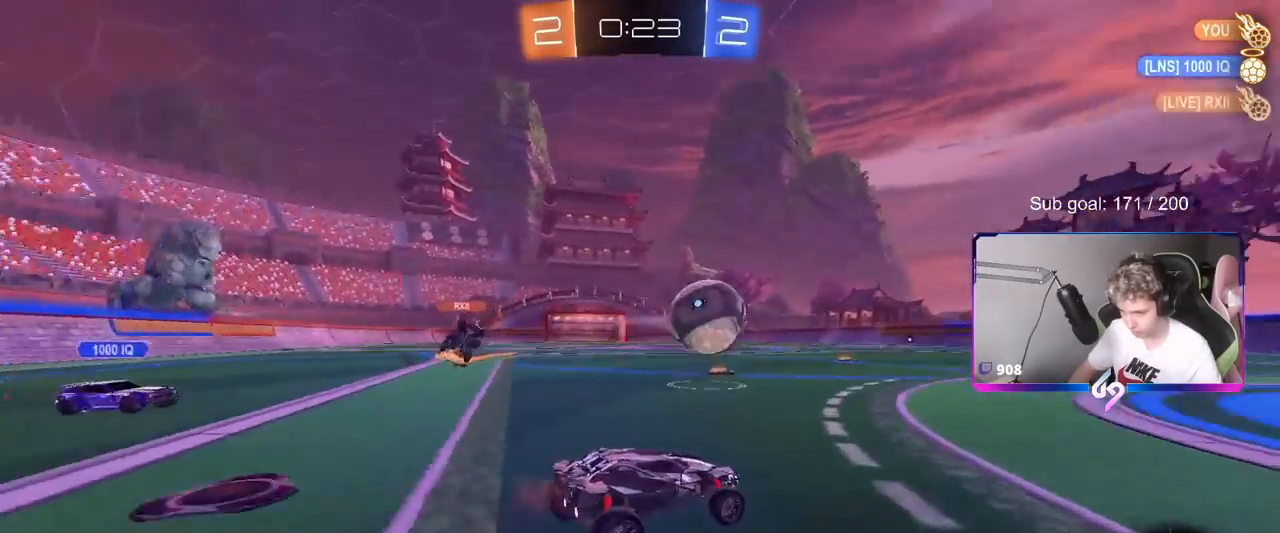
{"keys": ["w"], "mouse": ["right"], "mouse_move": "up", "events": [[34, "a", "down"], [167, "a", "up"], [167, "mouse_left", "down"], [167, "mouse_right", "down"], [267, "mouse_right", "up"], [317, "mouse_right", "down"], [451, "mouse_left", "up"]]}
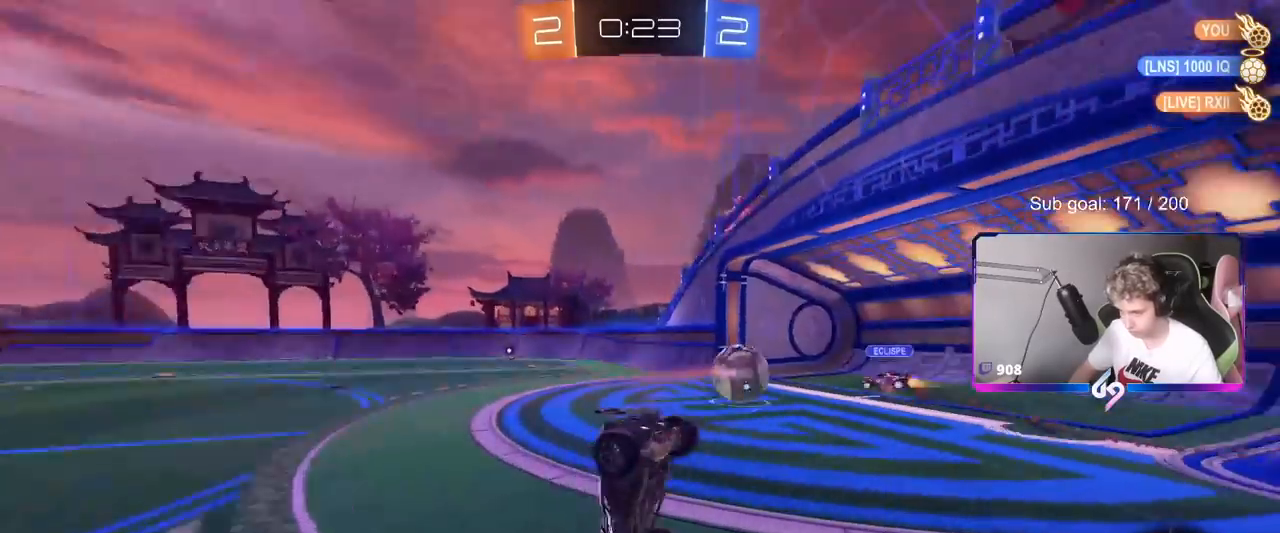
{"keys": [], "mouse": [], "mouse_move": "still", "events": [[50, "mouse_right", "up"], [367, "w", "up"]]}
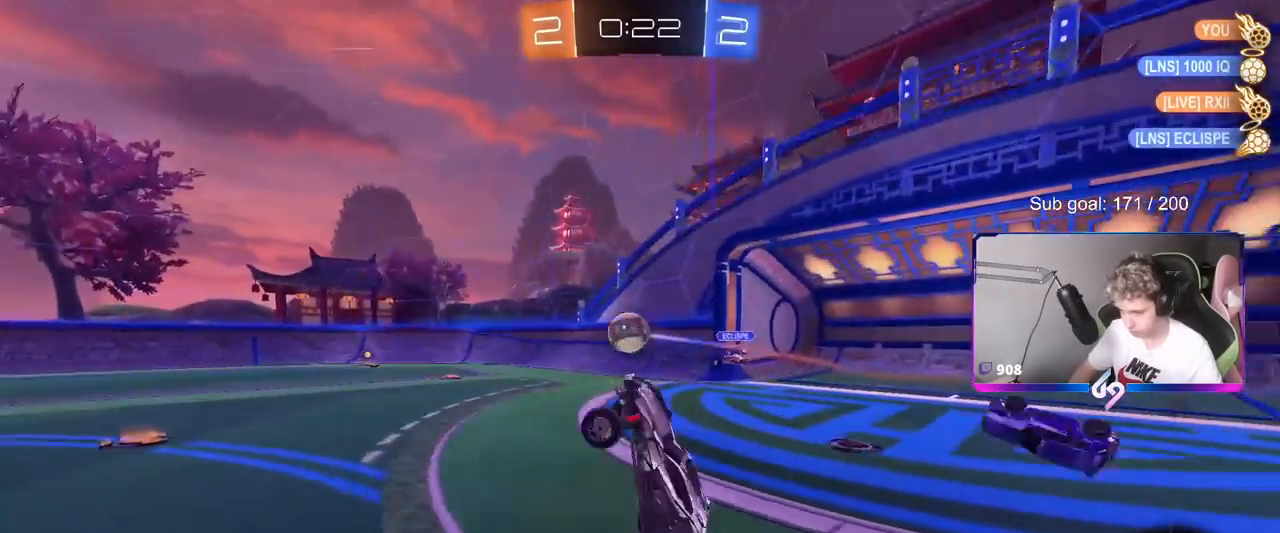
{"keys": ["a", "w"], "mouse": ["left"], "mouse_move": "still", "events": [[200, "w", "down"], [300, "w", "up"], [434, "mouse_left", "down"], [434, "w", "down"], [484, "a", "down"]]}
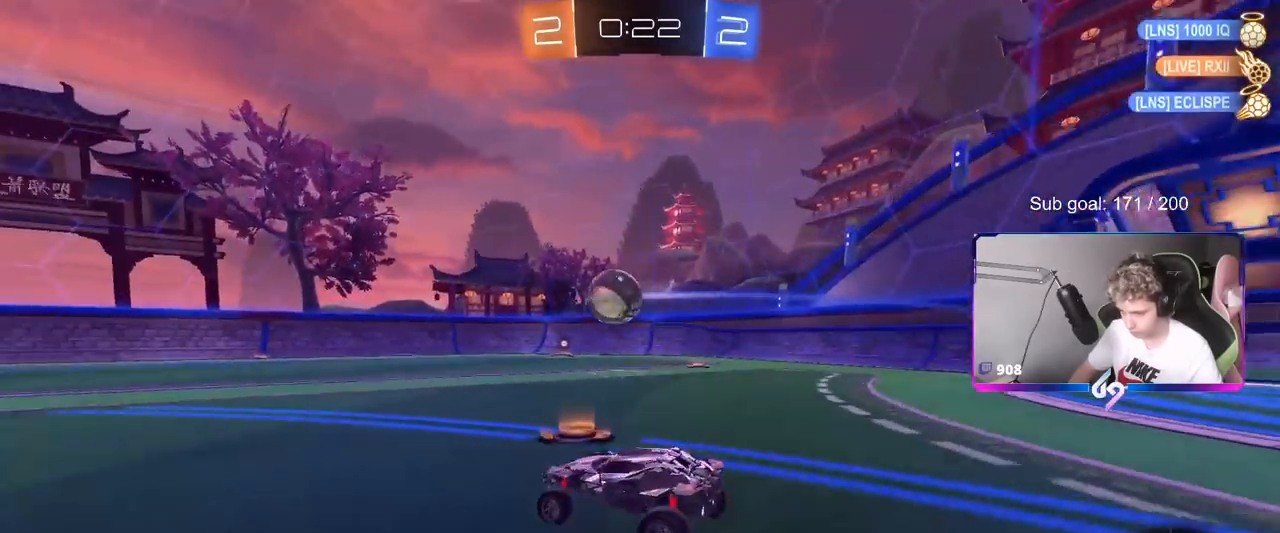
{"keys": ["a", "s", "shift", "space"], "mouse": ["left"], "mouse_move": "up-right", "events": [[66, "a", "up"], [66, "mouse_right", "down"], [167, "a", "down"], [167, "mouse_right", "up"], [167, "shift", "down"], [217, "mouse_right", "down"], [267, "w", "up"], [317, "s", "down"], [417, "space", "down"], [450, "mouse_right", "up"]]}
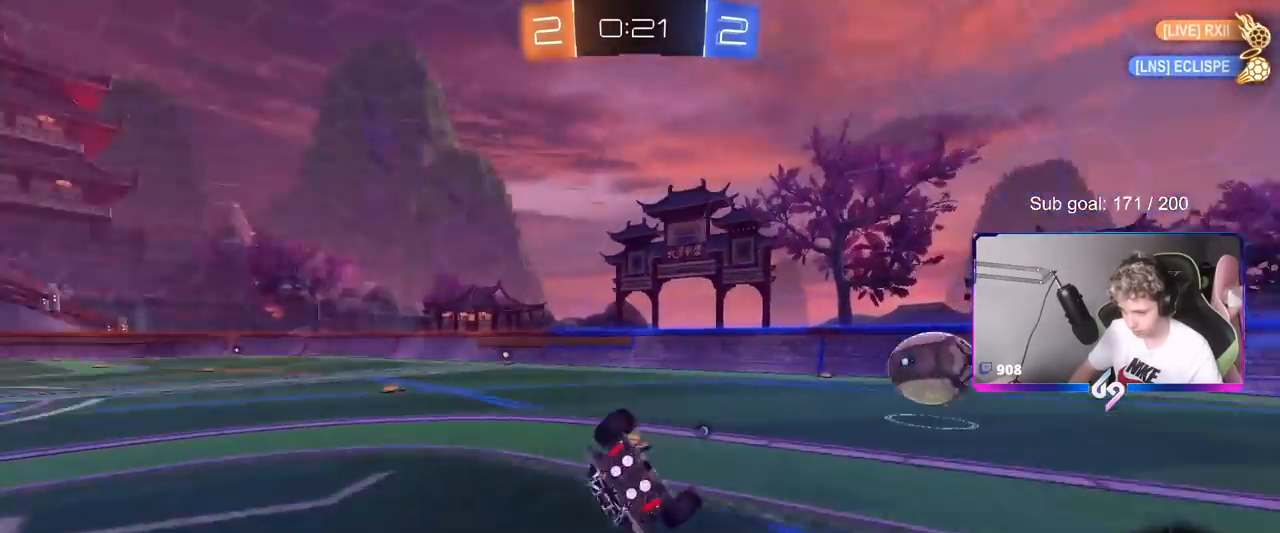
{"keys": ["a", "s", "shift"], "mouse": ["left"], "mouse_move": "still", "events": [[50, "space", "up"], [134, "s", "up"], [234, "s", "down"]]}
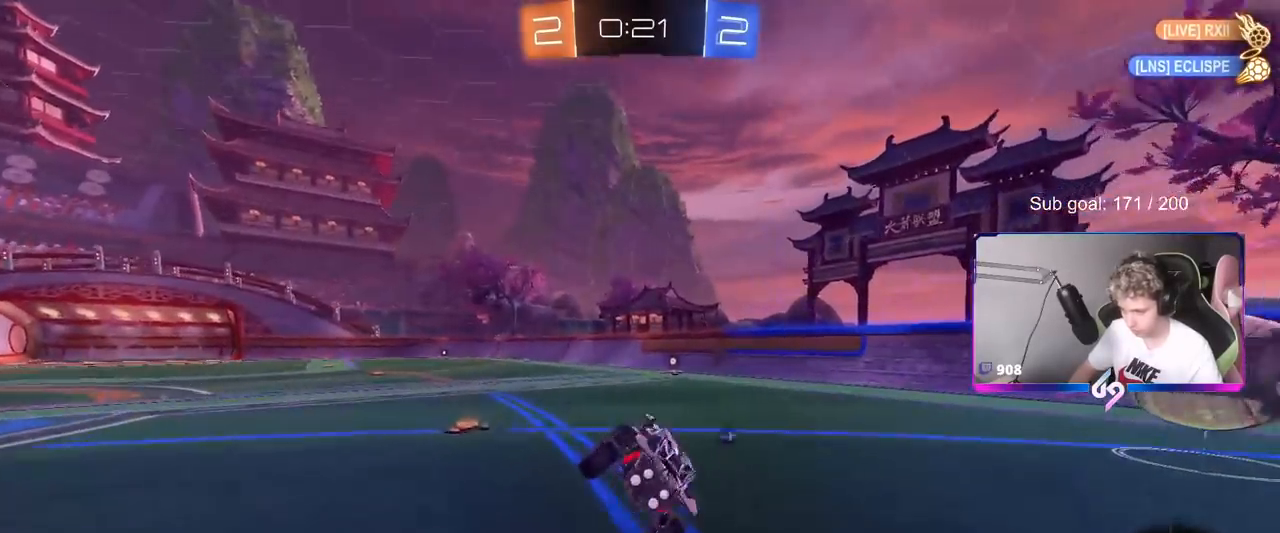
{"keys": ["w"], "mouse": ["left"], "mouse_move": "still", "events": [[16, "shift", "up"], [66, "a", "up"], [66, "s", "up"], [66, "space", "down"], [150, "space", "up"], [250, "w", "down"]]}
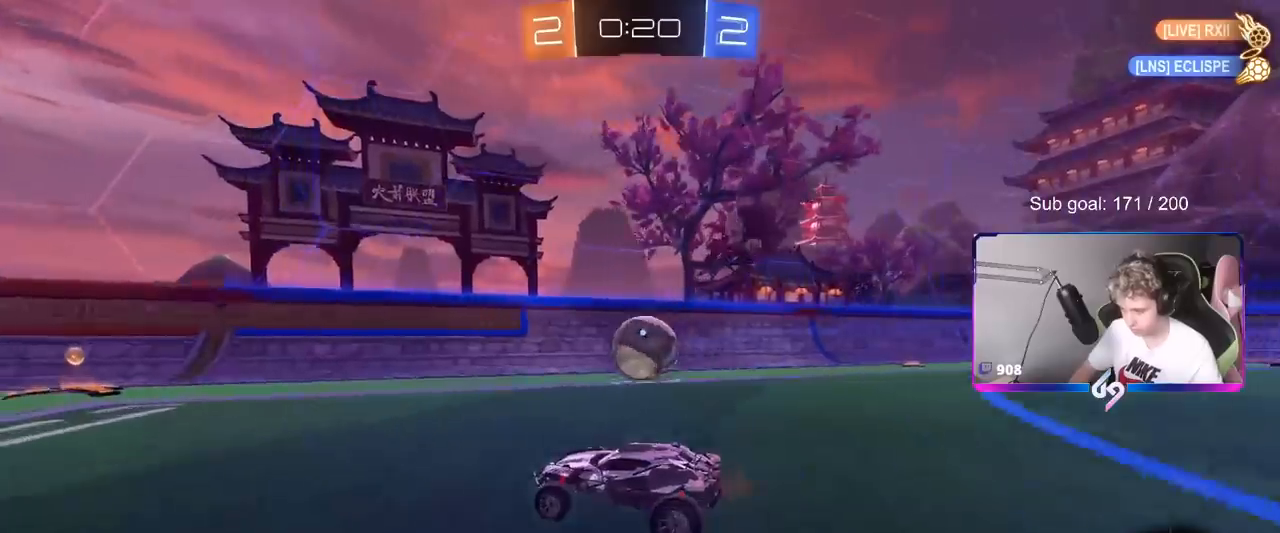
{"keys": ["d", "shift", "w"], "mouse": ["left"], "mouse_move": "still", "events": [[267, "d", "down"], [501, "shift", "down"]]}
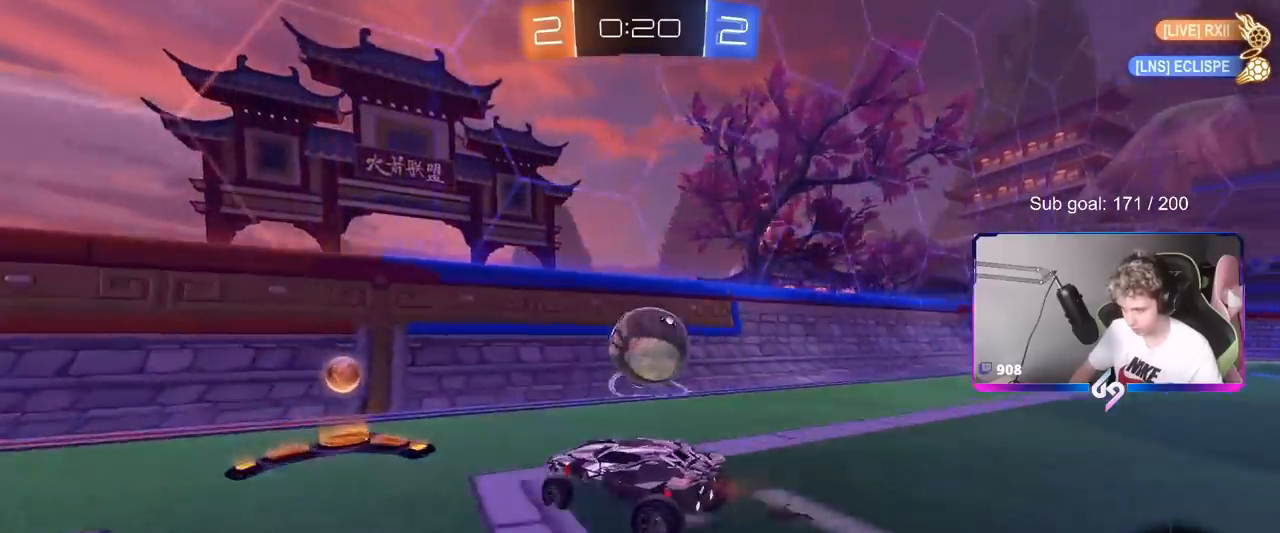
{"keys": ["a", "w"], "mouse": ["left"], "mouse_move": "still", "events": [[83, "shift", "up"], [133, "d", "up"], [283, "a", "down"]]}
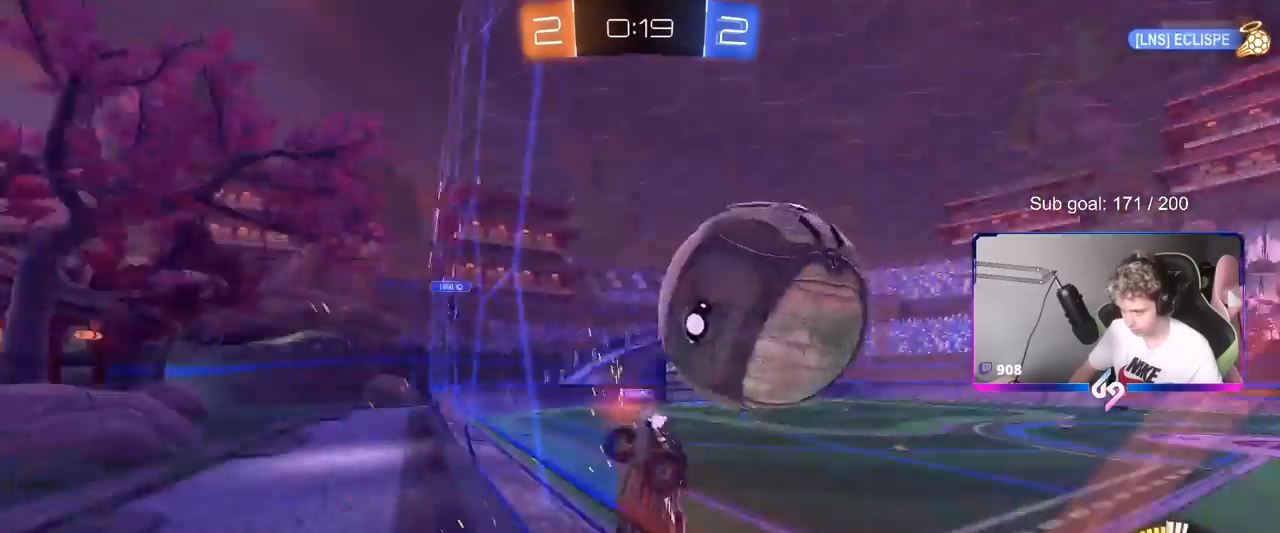
{"keys": ["d", "w"], "mouse": ["left"], "mouse_move": "down-left", "events": [[100, "a", "up"], [250, "a", "down"], [384, "a", "up"], [434, "d", "down"]]}
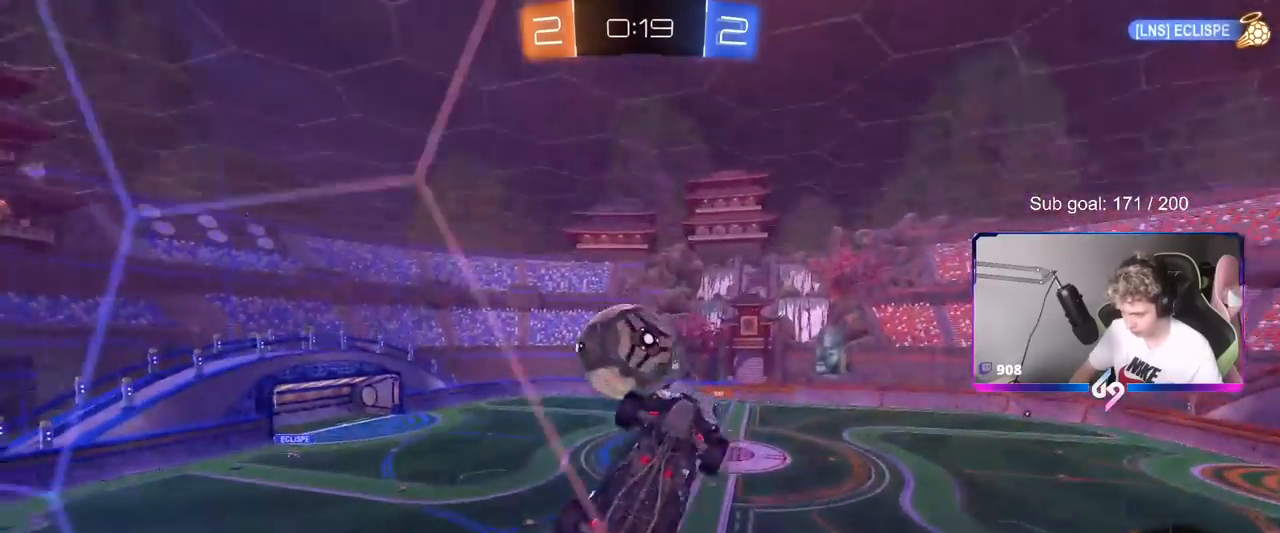
{"keys": ["w"], "mouse": ["left"], "mouse_move": "still", "events": [[33, "d", "up"], [300, "d", "down"], [450, "d", "up"]]}
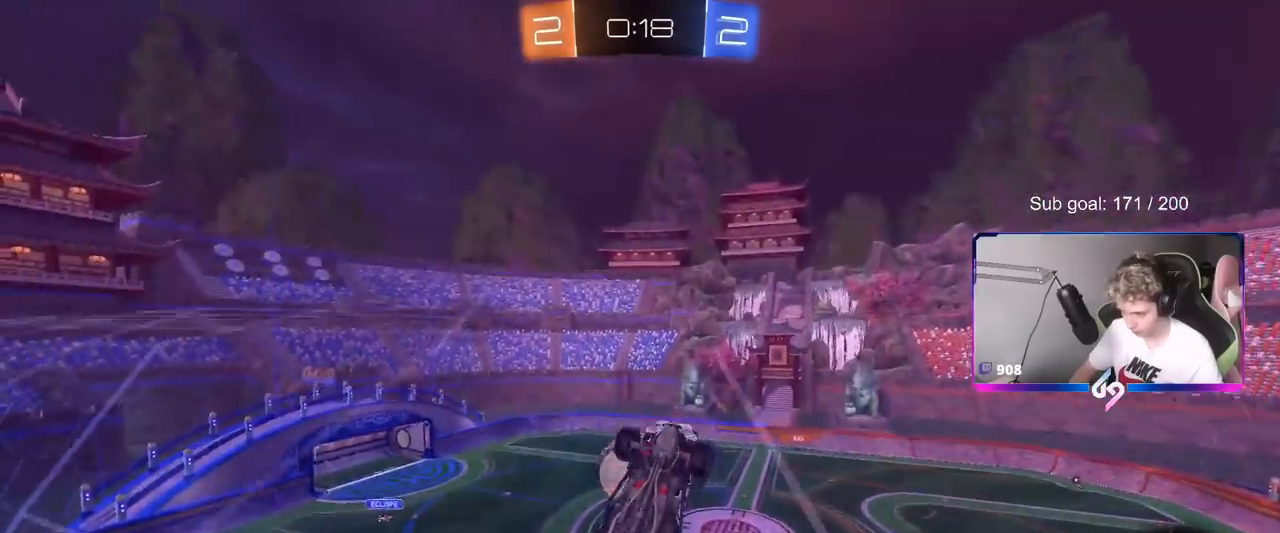
{"keys": [], "mouse": ["left"], "mouse_move": "up", "events": [[84, "d", "down"], [184, "d", "up"], [284, "d", "down"], [284, "mouse_right", "down"], [334, "w", "up"], [417, "d", "up"], [417, "mouse_right", "up"]]}
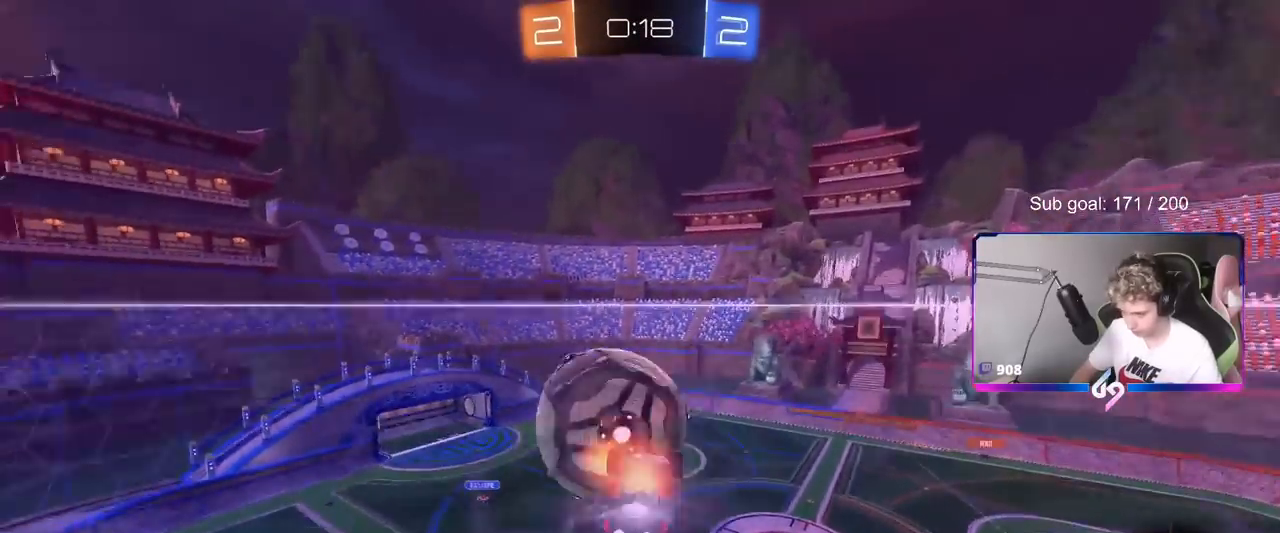
{"keys": ["w"], "mouse": [], "mouse_move": "up", "events": [[16, "mouse_right", "down"], [16, "w", "down"], [50, "shift", "down"], [200, "mouse_right", "up"], [250, "mouse_left", "up"], [400, "w", "up"], [433, "shift", "up"], [483, "w", "down"]]}
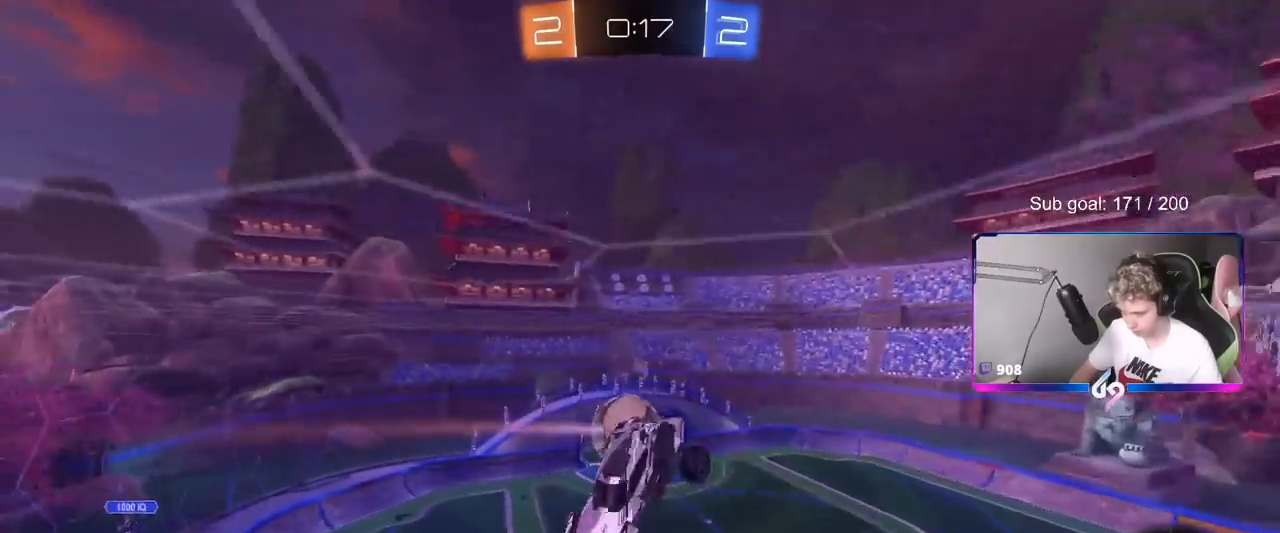
{"keys": ["a", "s", "shift", "space"], "mouse": [], "mouse_move": "still", "events": [[67, "space", "down"], [167, "a", "down"], [167, "w", "up"], [217, "shift", "down"], [217, "space", "up"], [451, "space", "down"], [501, "s", "down"]]}
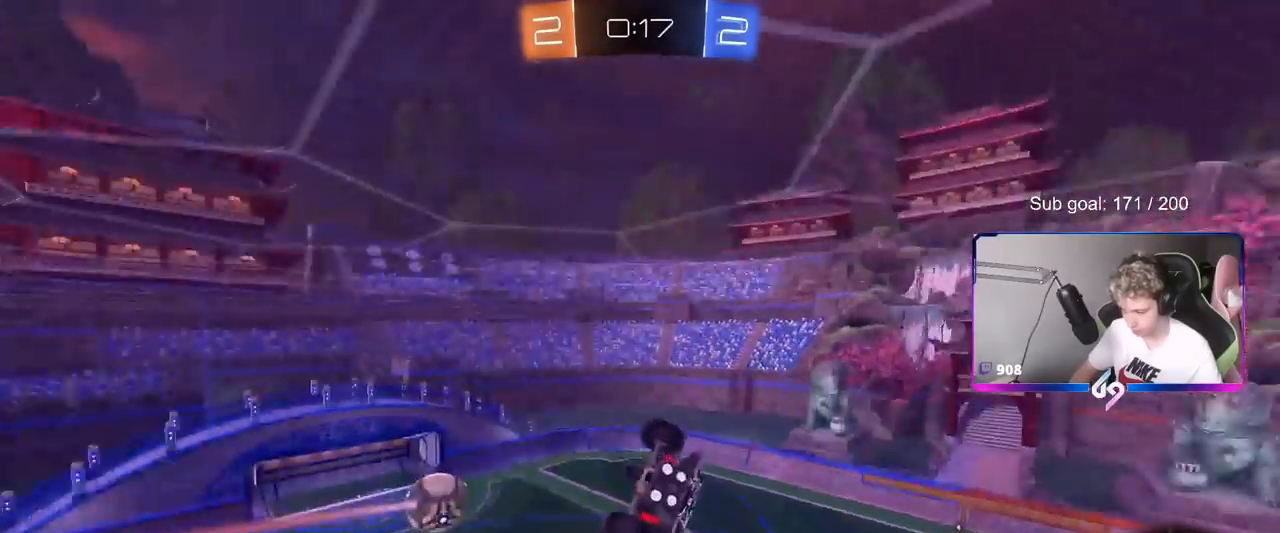
{"keys": [], "mouse": [], "mouse_move": "still", "events": [[33, "space", "up"], [183, "s", "up"], [250, "a", "up"], [250, "shift", "up"]]}
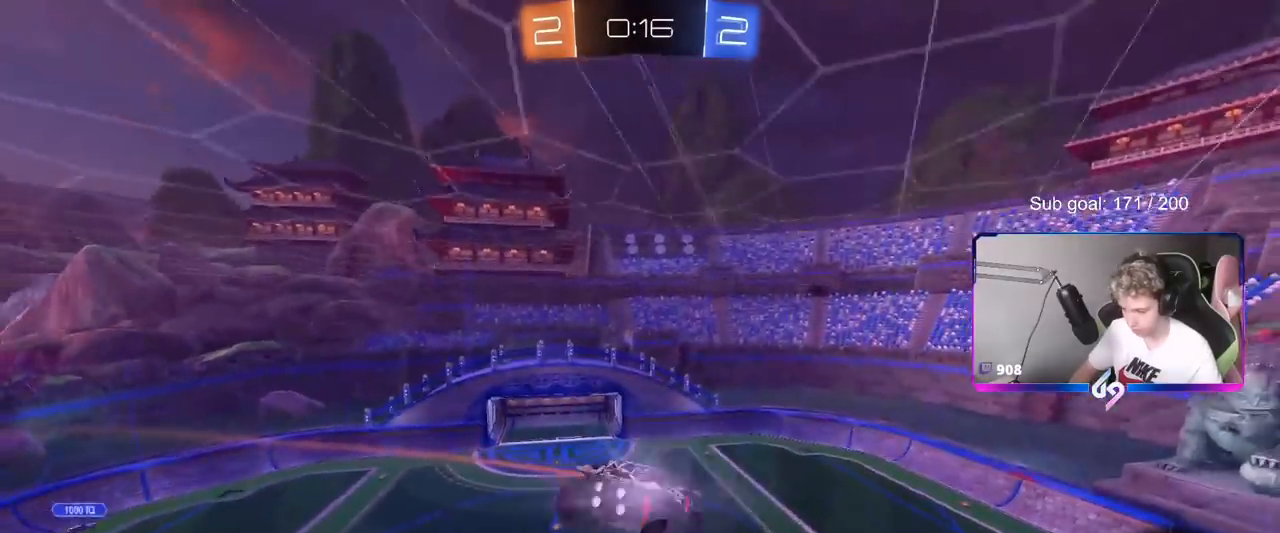
{"keys": [], "mouse": [], "mouse_move": "still", "events": [[434, "d", "down"], [484, "d", "up"]]}
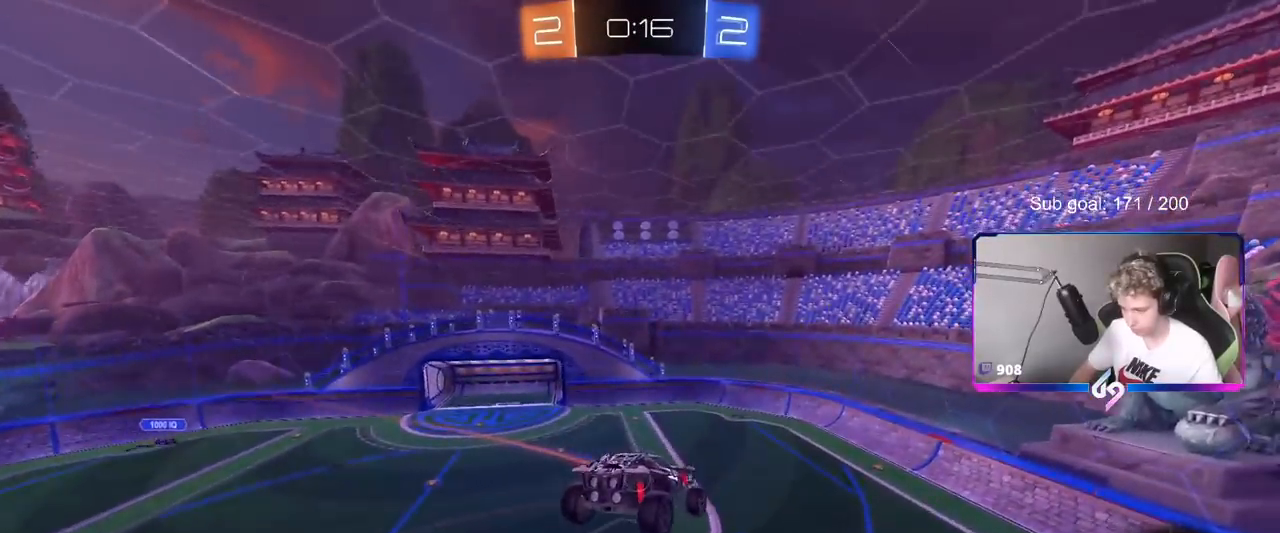
{"keys": ["d"], "mouse": [], "mouse_move": "still", "events": [[367, "s", "down"], [400, "a", "down"], [450, "a", "up"], [450, "s", "up"], [500, "d", "down"]]}
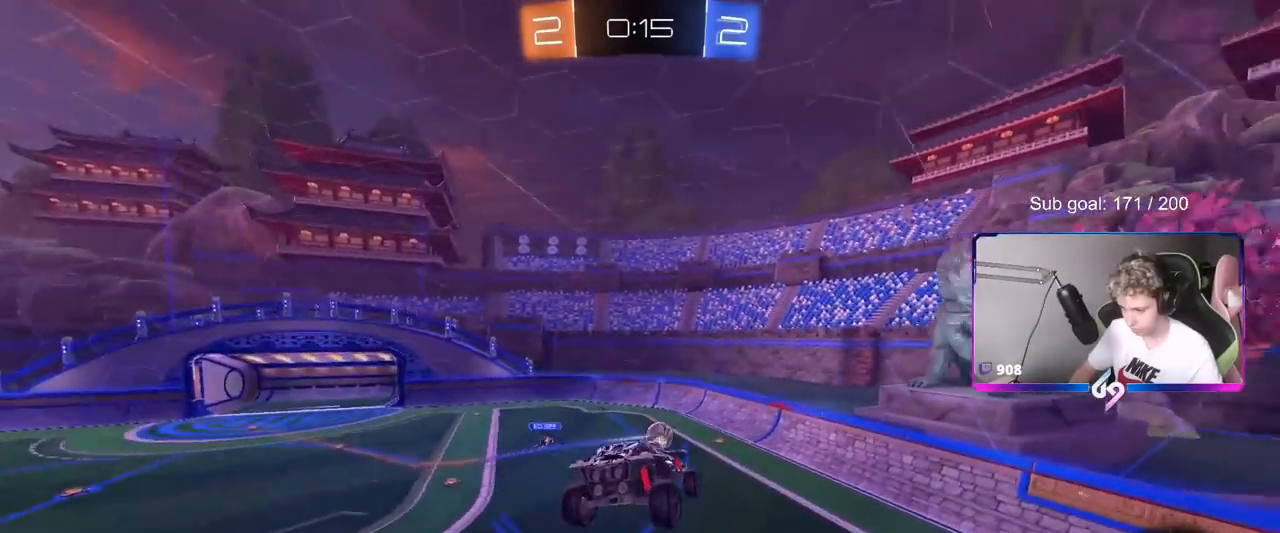
{"keys": ["d", "w"], "mouse": [], "mouse_move": "still", "events": [[184, "d", "up"], [367, "d", "down"], [467, "w", "down"]]}
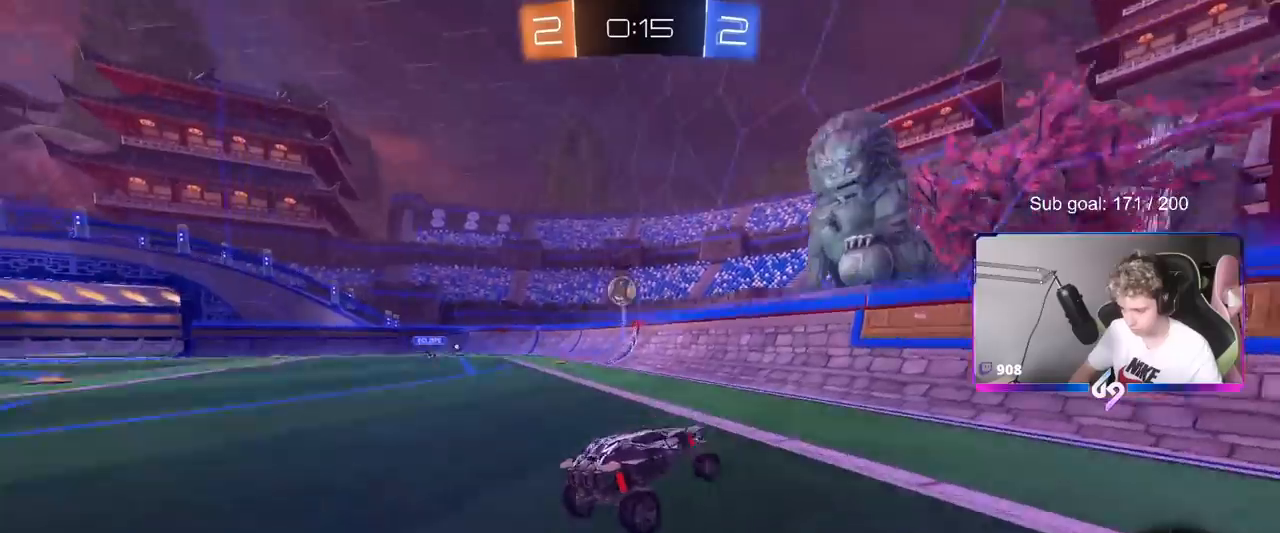
{"keys": ["w"], "mouse": ["left"], "mouse_move": "right", "events": [[16, "d", "up"], [50, "mouse_left", "down"], [150, "a", "down"], [367, "a", "up"]]}
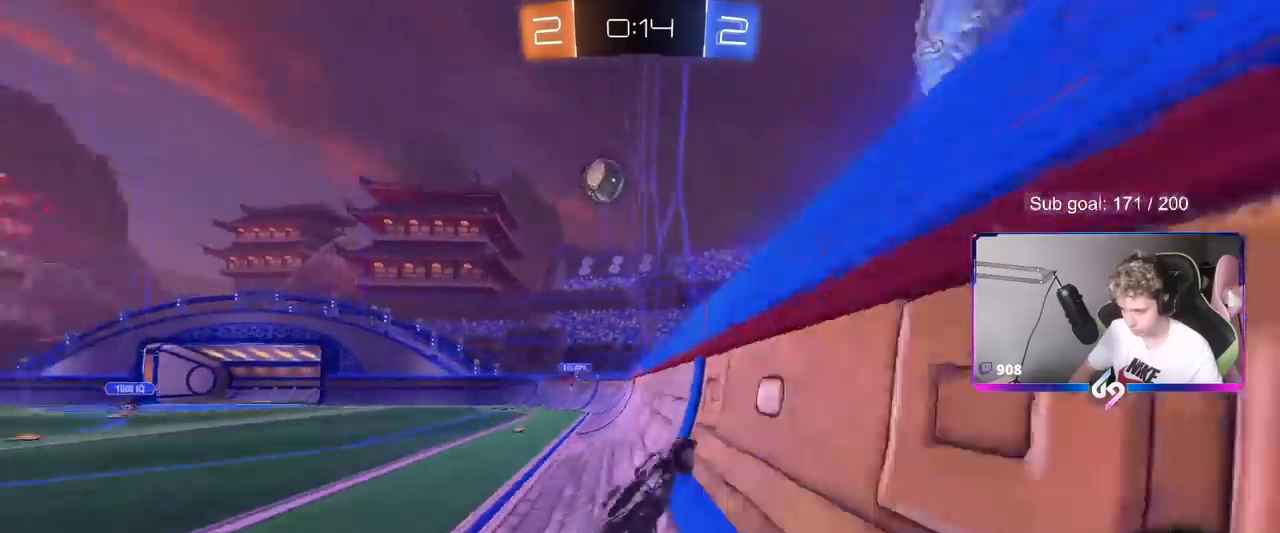
{"keys": ["w"], "mouse": [], "mouse_move": "still", "events": [[200, "a", "down"], [300, "a", "up"], [484, "mouse_left", "up"]]}